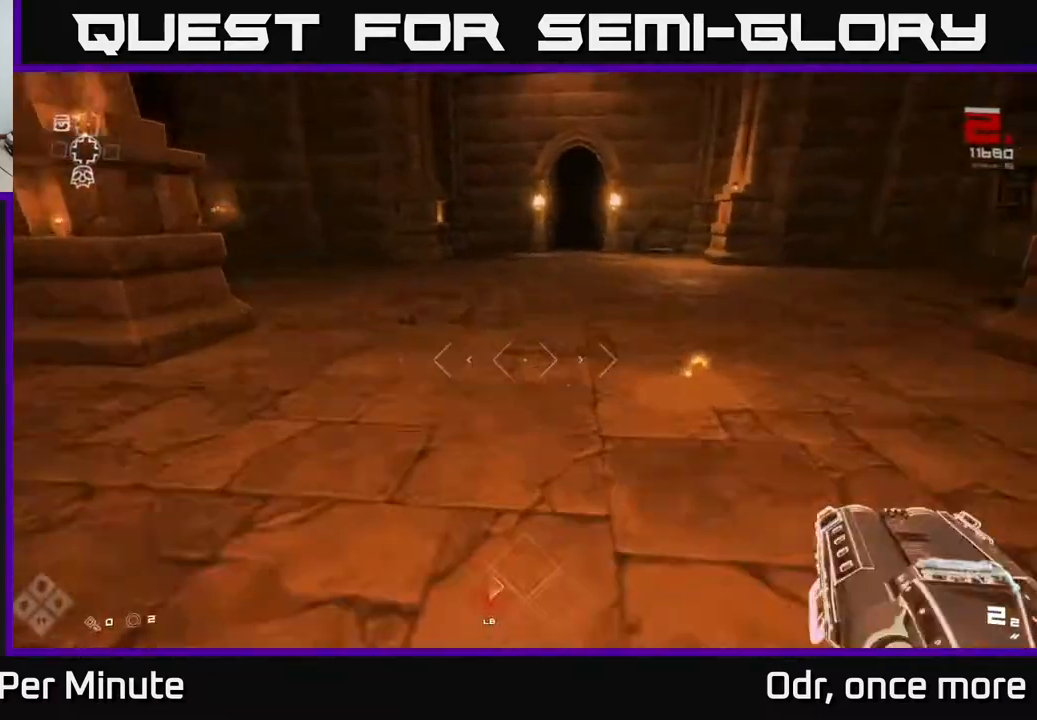
Gameplay with a controller (Xbox layout); each line is a JSON object with the inputs held at the frame after it. "events" lists button and stick changes between this image and that frame as [ms after this image, input, new state], when the widget could be followed in between.
{"buttons": ["L1"], "left_stick": "up", "right_stick": "center", "events": [[167, "right_stick", "right"], [333, "right_stick", "center"]]}
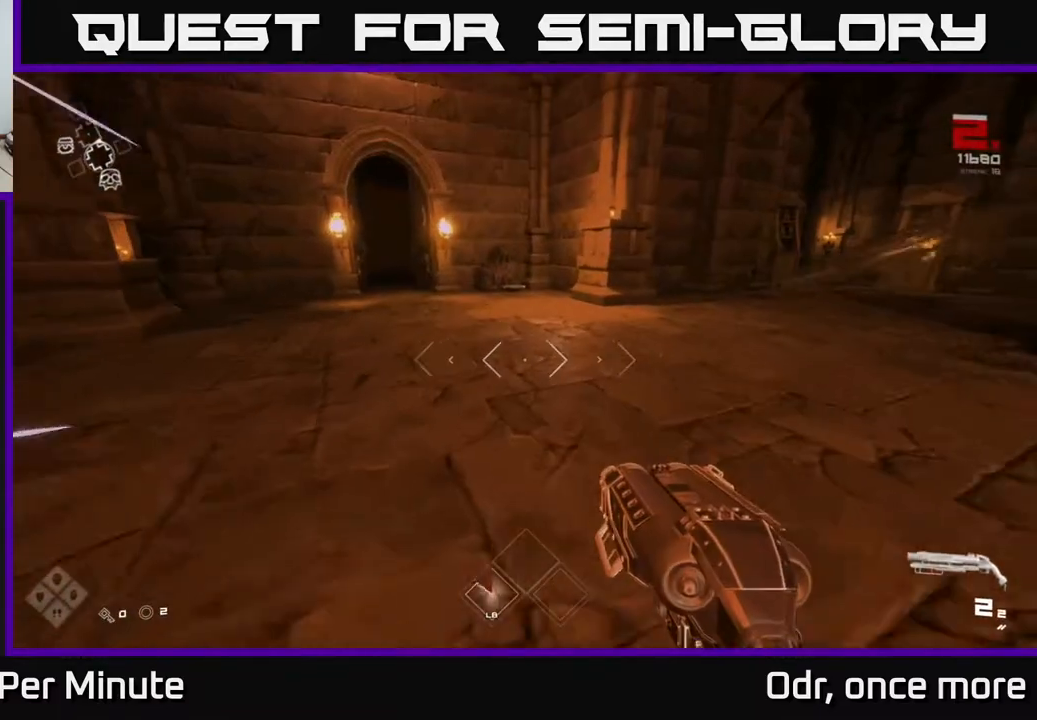
{"buttons": ["L1"], "left_stick": "up", "right_stick": "center", "events": []}
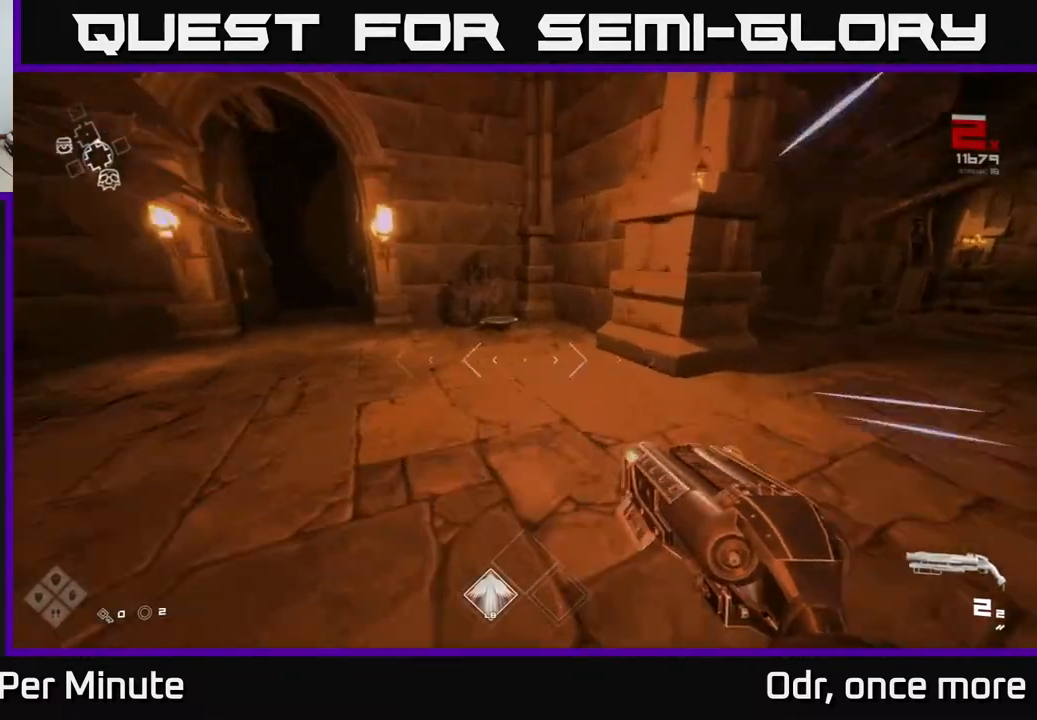
{"buttons": [], "left_stick": "down", "right_stick": "center", "events": [[100, "right_stick", "down-left"], [233, "right_stick", "center"], [450, "X", "down"], [500, "L1", "up"], [500, "X", "up"], [500, "left_stick", "down"]]}
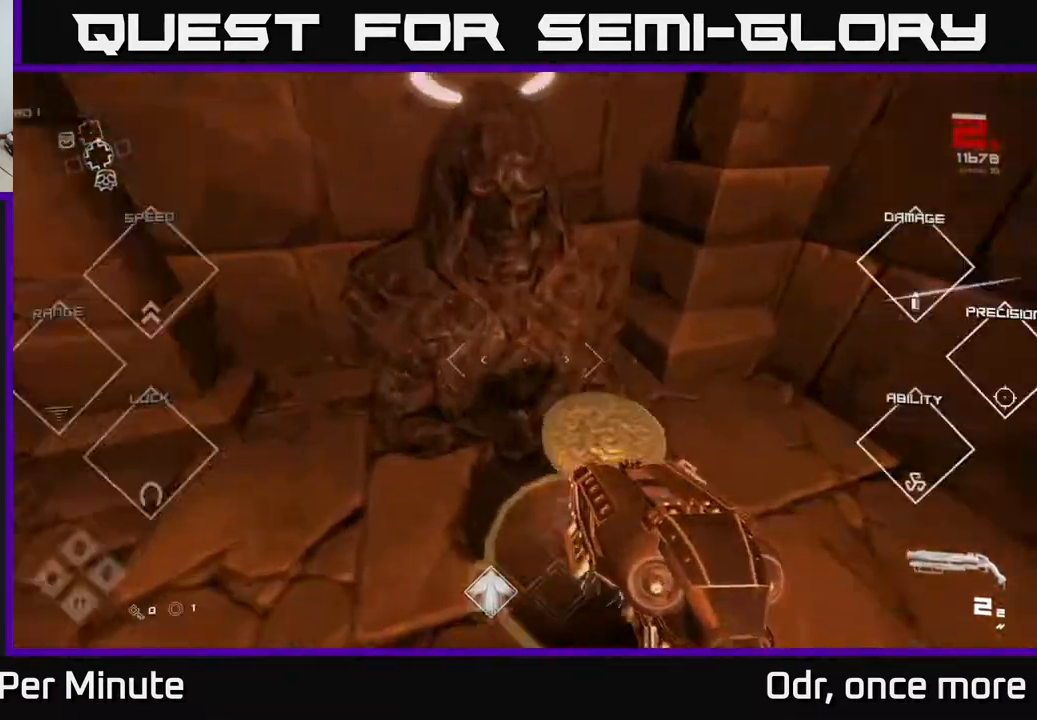
{"buttons": [], "left_stick": "right", "right_stick": "right", "events": [[17, "left_stick", "down-right"], [117, "right_stick", "right"], [417, "left_stick", "right"]]}
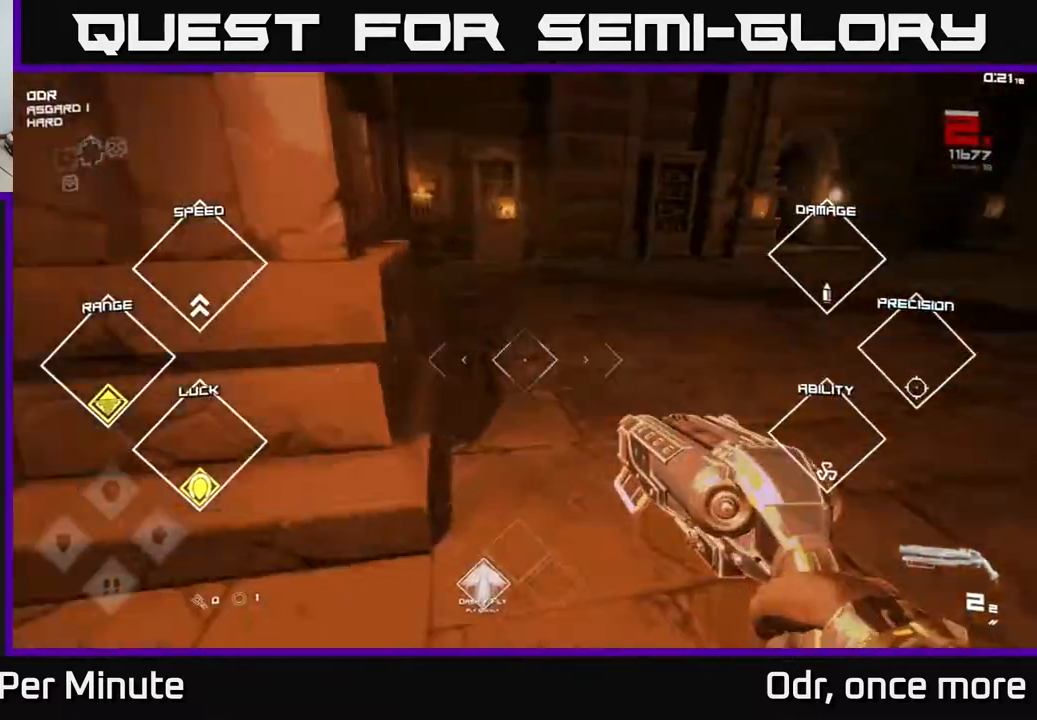
{"buttons": ["L1"], "left_stick": "up", "right_stick": "right", "events": [[83, "left_stick", "up"], [100, "right_stick", "center"], [183, "L1", "down"], [467, "right_stick", "right"]]}
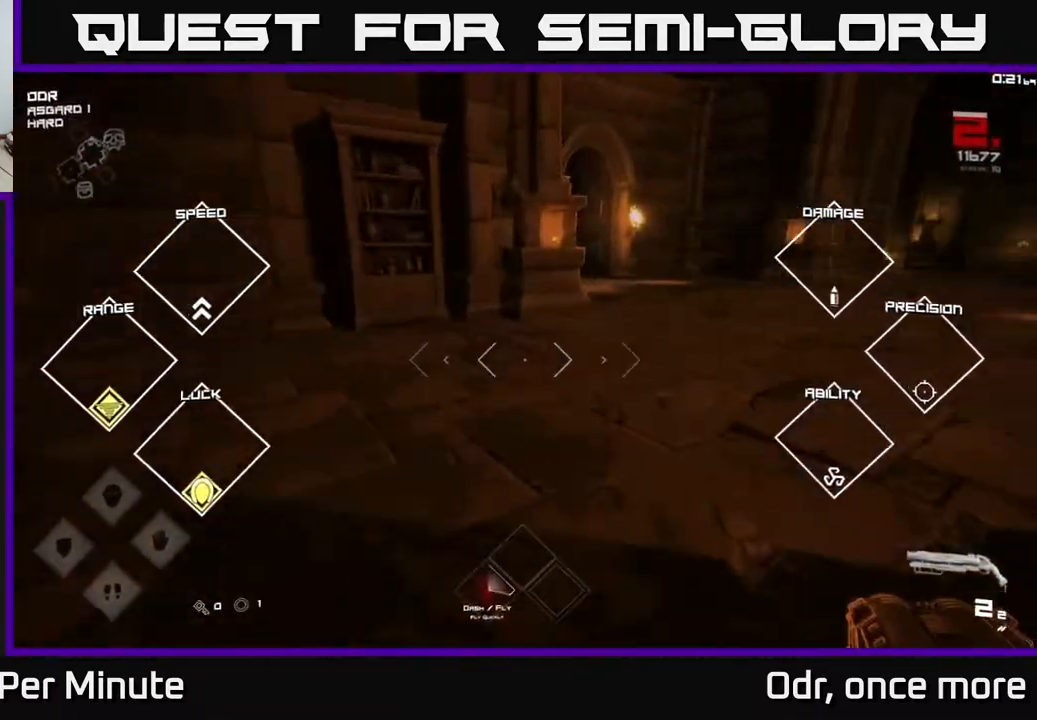
{"buttons": ["L1"], "left_stick": "up", "right_stick": "center", "events": [[133, "right_stick", "center"]]}
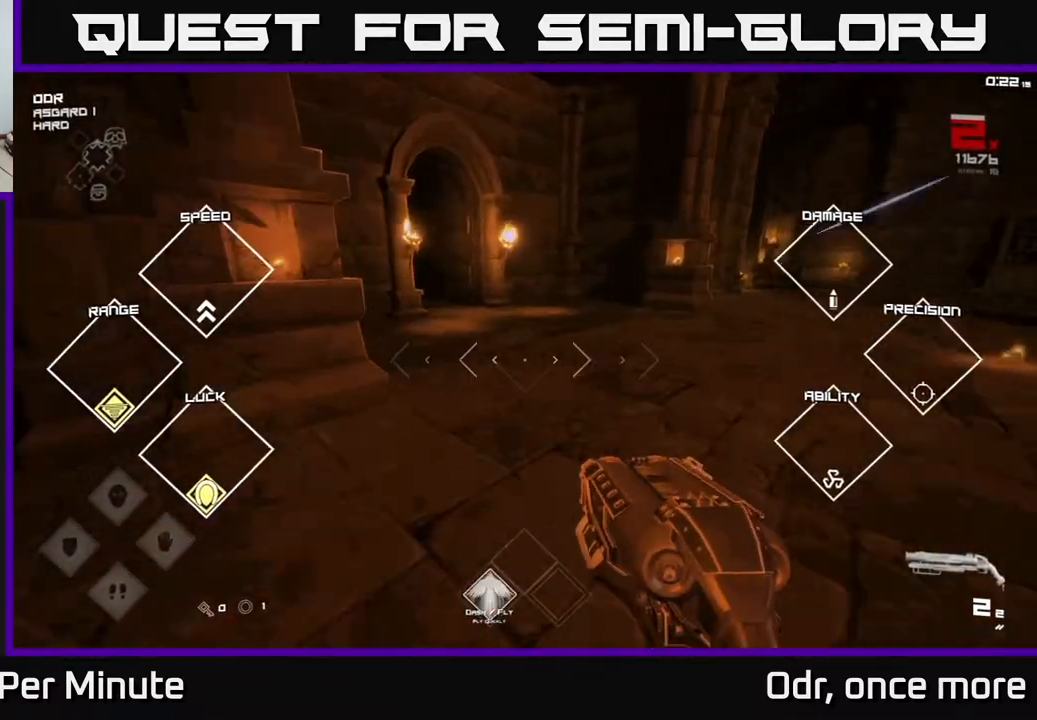
{"buttons": ["L1"], "left_stick": "up-right", "right_stick": "center", "events": [[83, "right_stick", "left"], [217, "right_stick", "center"], [467, "left_stick", "up-right"]]}
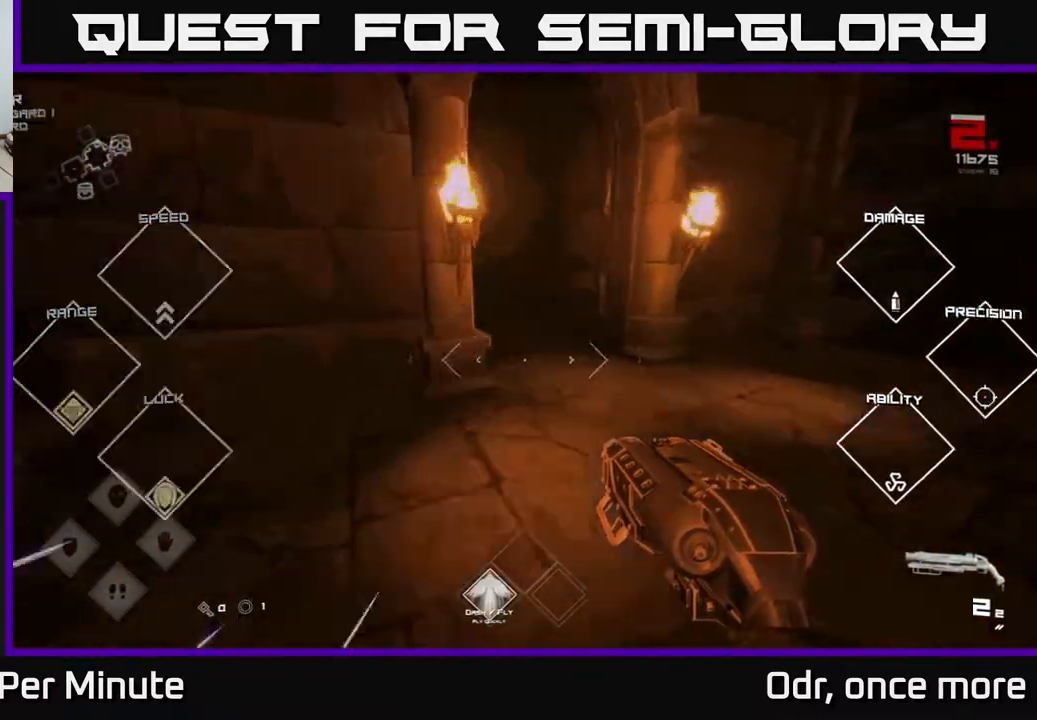
{"buttons": ["L1"], "left_stick": "up", "right_stick": "center", "events": [[117, "right_stick", "left"], [150, "left_stick", "up"], [300, "right_stick", "center"]]}
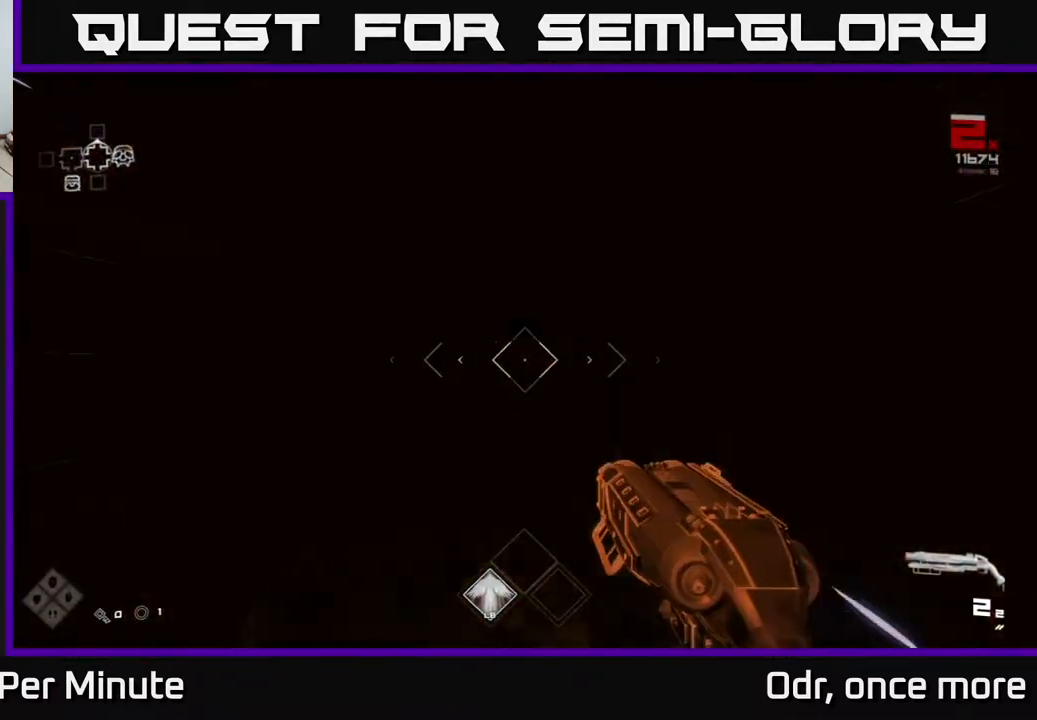
{"buttons": ["L1"], "left_stick": "up", "right_stick": "center", "events": []}
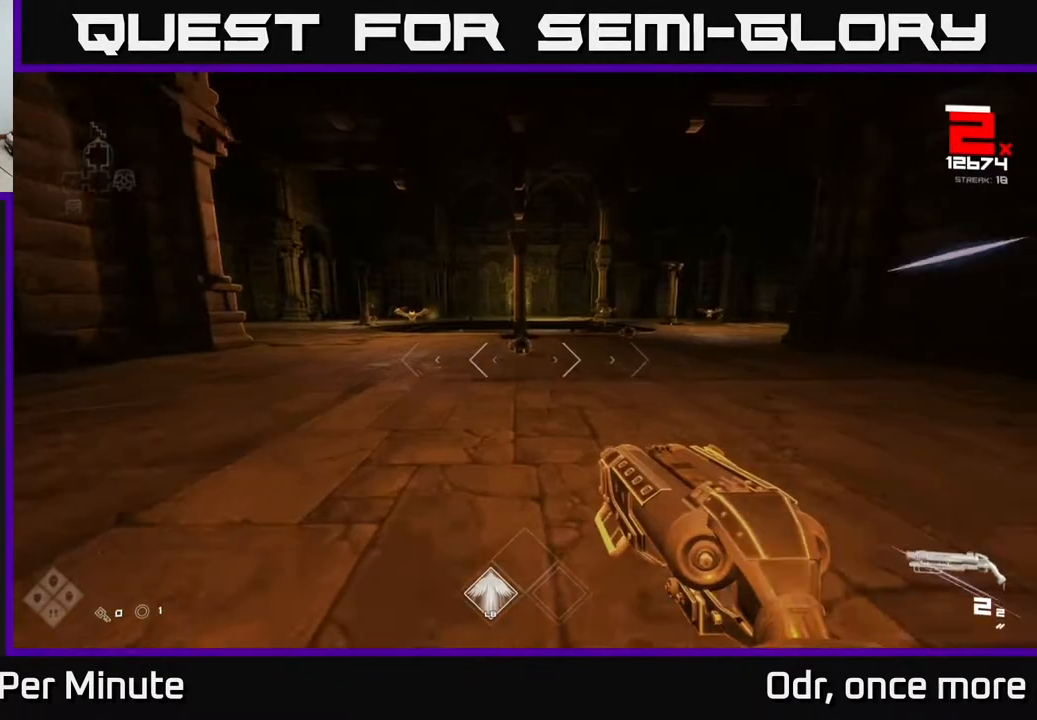
{"buttons": [], "left_stick": "up", "right_stick": "down", "events": [[333, "L1", "up"], [500, "right_stick", "down"]]}
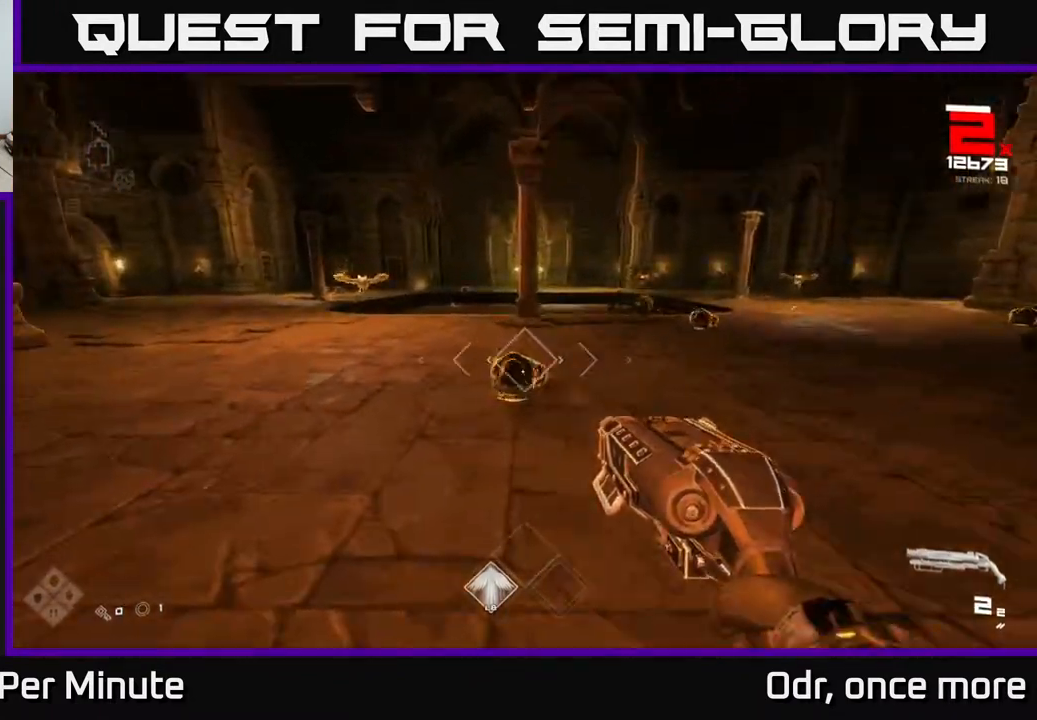
{"buttons": [], "left_stick": "up", "right_stick": "center", "events": [[50, "R2", "down"], [67, "left_stick", "right"], [67, "right_stick", "center"], [117, "R2", "up"], [233, "right_stick", "right"], [317, "left_stick", "up-right"], [333, "right_stick", "center"], [500, "left_stick", "up"]]}
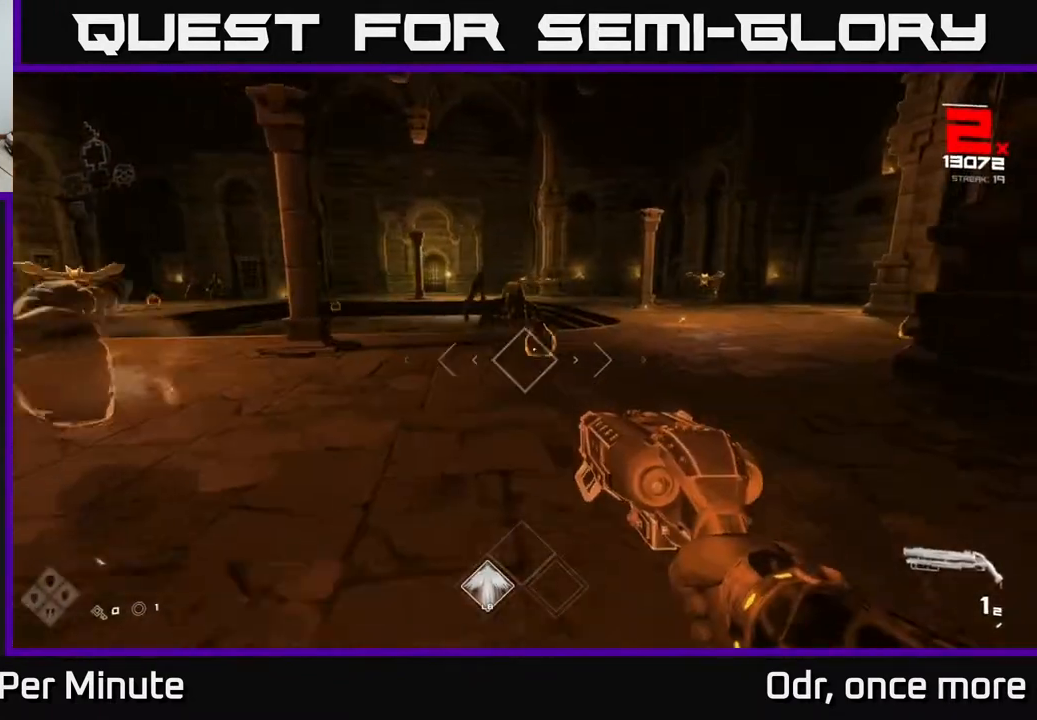
{"buttons": ["R1"], "left_stick": "down-left", "right_stick": "left", "events": [[150, "R2", "down"], [200, "left_stick", "down-left"], [283, "R2", "up"], [383, "right_stick", "left"], [500, "R1", "down"]]}
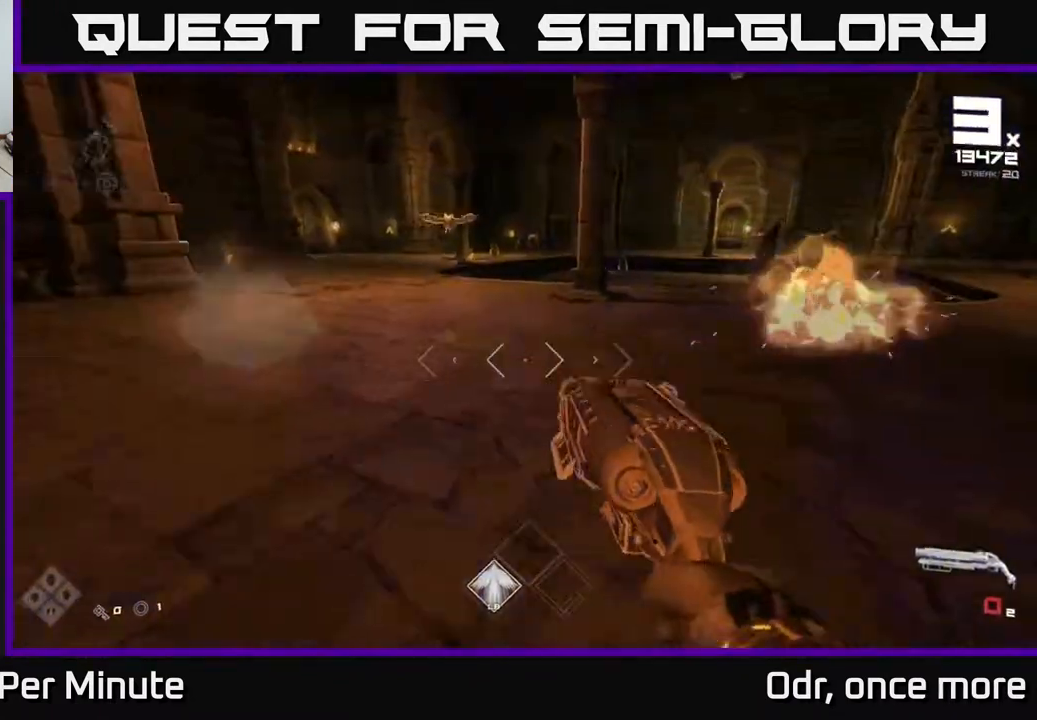
{"buttons": [], "left_stick": "up", "right_stick": "center", "events": [[33, "right_stick", "center"], [100, "R1", "up"], [250, "left_stick", "up-left"], [250, "right_stick", "up"], [333, "right_stick", "center"], [400, "left_stick", "up"]]}
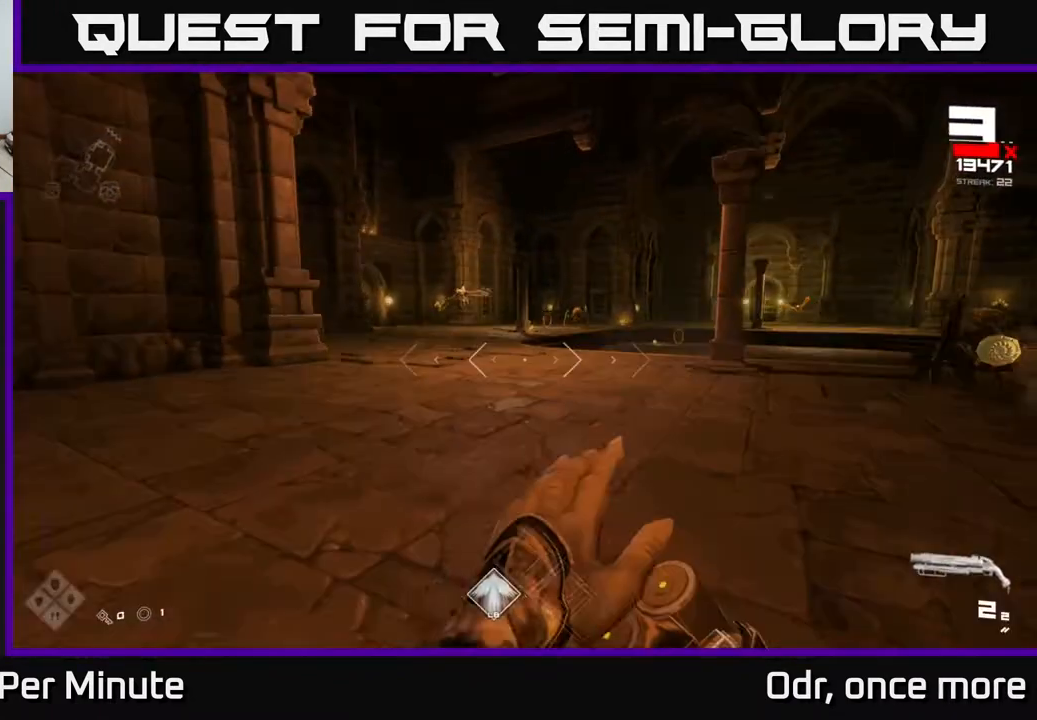
{"buttons": [], "left_stick": "up", "right_stick": "center", "events": [[100, "right_stick", "left"], [200, "right_stick", "center"], [250, "R2", "down"], [350, "R2", "up"]]}
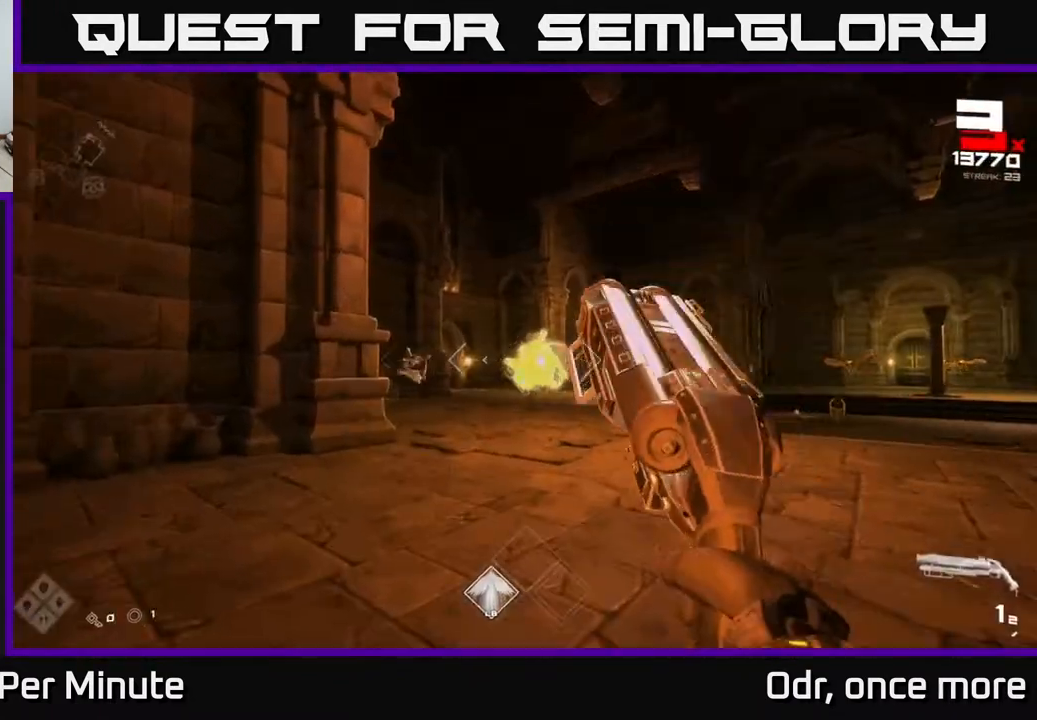
{"buttons": [], "left_stick": "up-left", "right_stick": "right", "events": [[100, "right_stick", "left"], [200, "right_stick", "center"], [283, "left_stick", "up-right"], [383, "right_stick", "right"], [500, "left_stick", "up-left"]]}
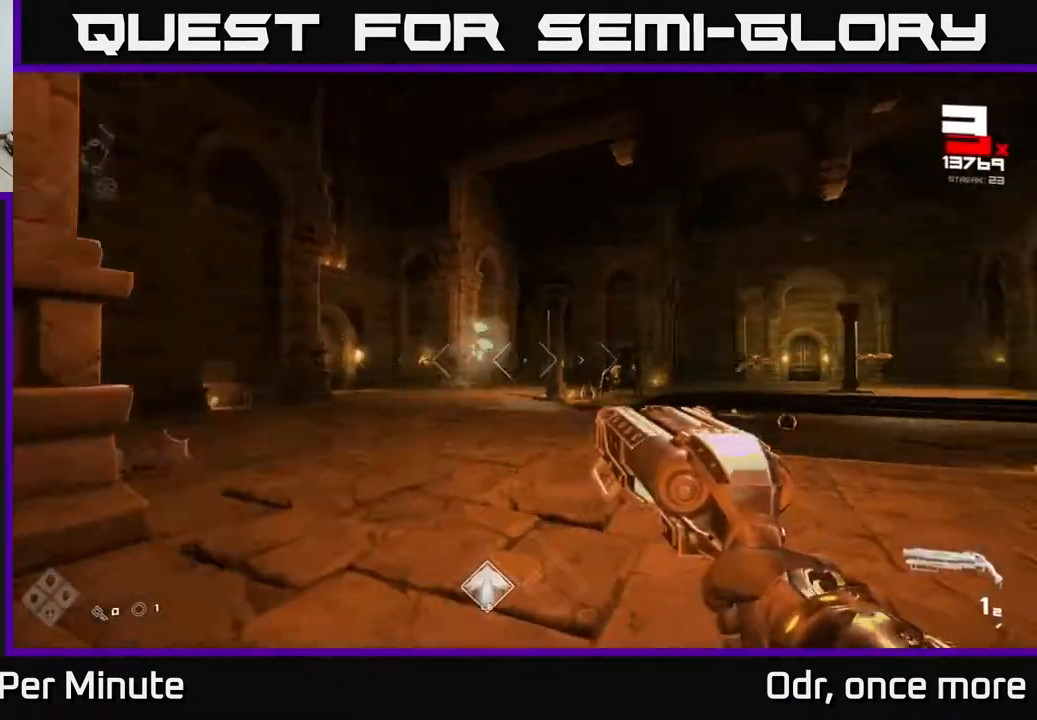
{"buttons": [], "left_stick": "up-left", "right_stick": "center", "events": [[100, "right_stick", "center"], [150, "left_stick", "up"], [350, "right_stick", "down-right"], [400, "left_stick", "up-left"], [400, "right_stick", "center"]]}
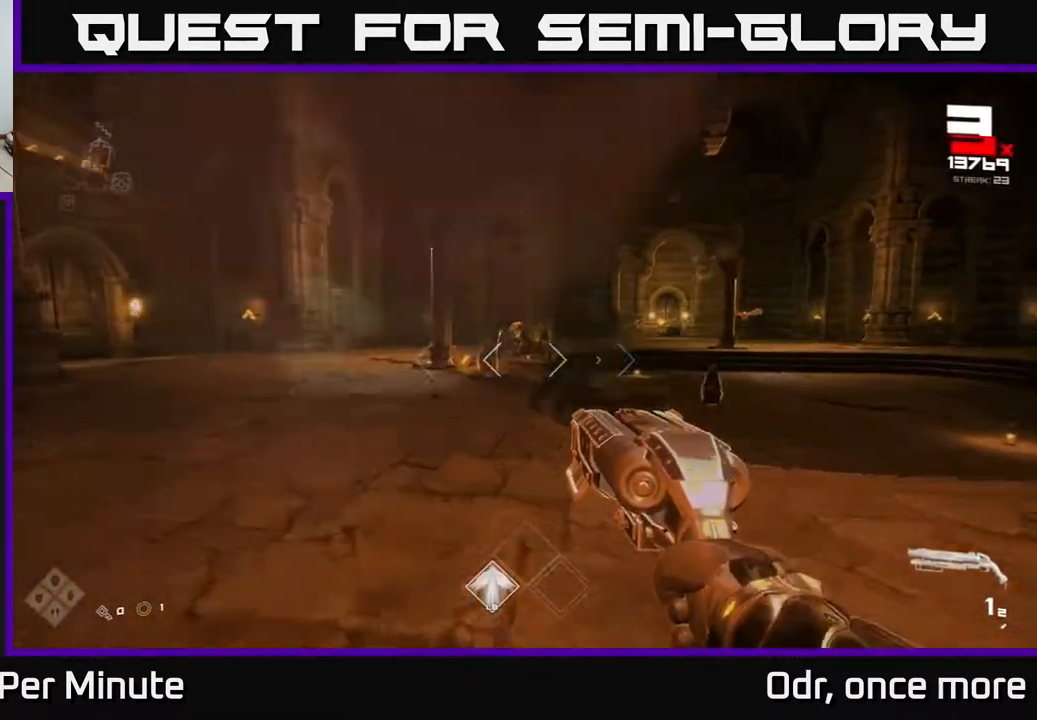
{"buttons": ["R1"], "left_stick": "up-left", "right_stick": "center", "events": [[100, "right_stick", "left"], [167, "R2", "down"], [167, "right_stick", "center"], [183, "left_stick", "up"], [217, "R2", "up"], [300, "left_stick", "up-left"], [333, "right_stick", "right"], [483, "right_stick", "center"], [500, "R1", "down"]]}
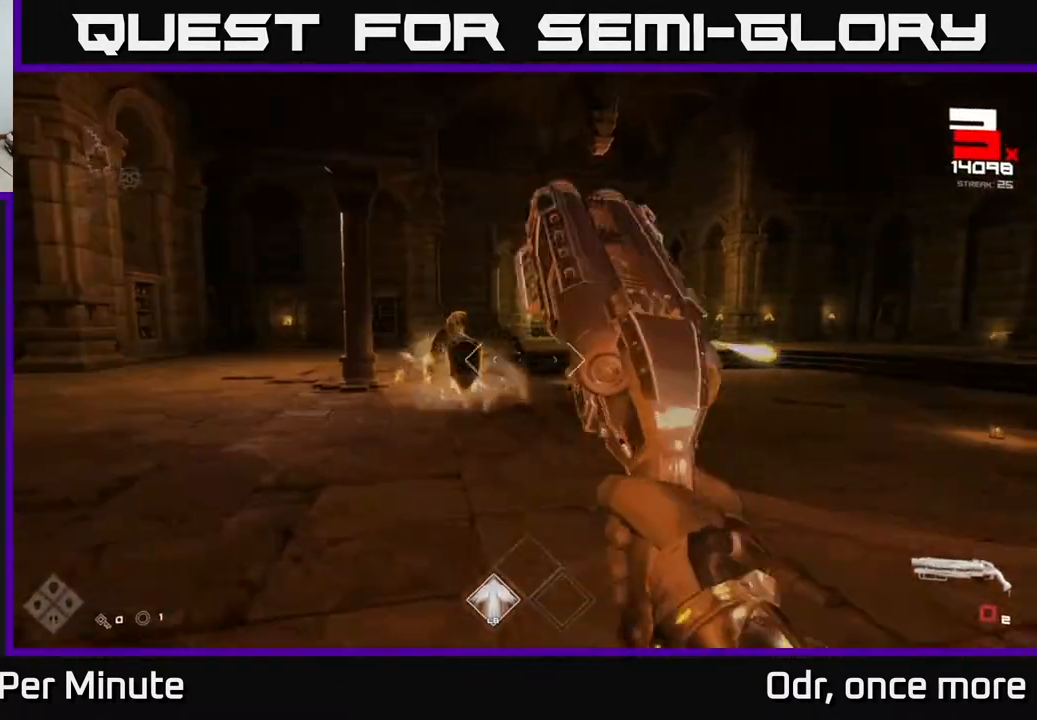
{"buttons": [], "left_stick": "up", "right_stick": "center", "events": [[17, "R1", "up"], [233, "R1", "down"], [317, "left_stick", "up"], [367, "R1", "up"]]}
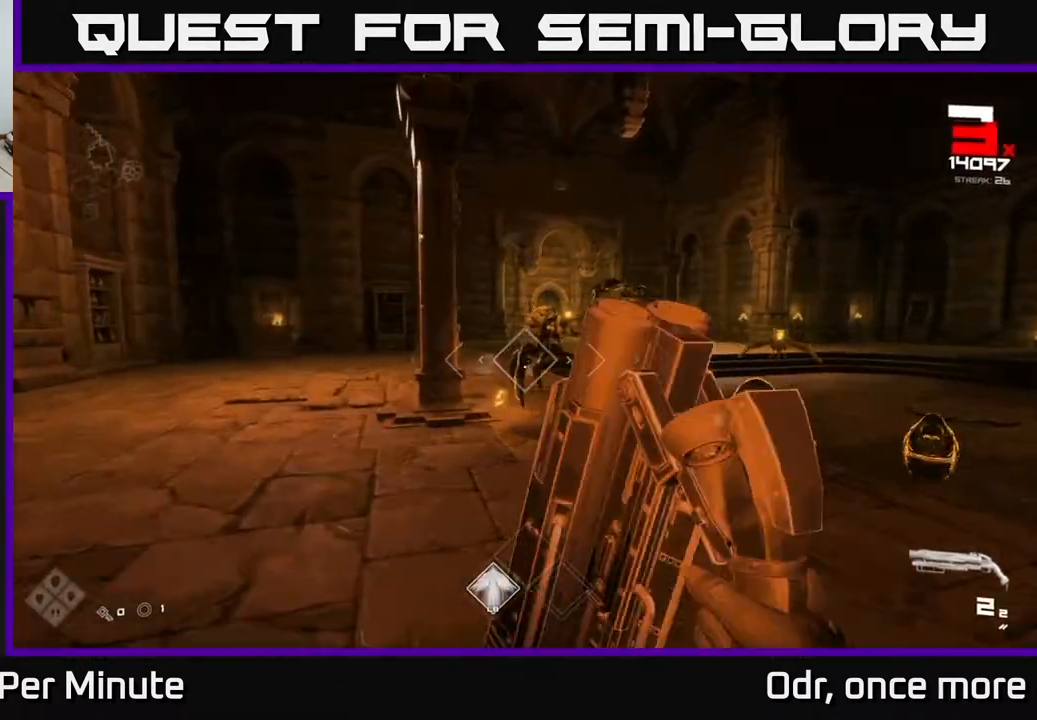
{"buttons": ["R2"], "left_stick": "left", "right_stick": "center", "events": [[100, "left_stick", "left"], [117, "R2", "down"], [150, "left_stick", "down-left"], [217, "R2", "up"], [233, "right_stick", "right"], [450, "R2", "down"], [483, "left_stick", "left"], [500, "right_stick", "center"]]}
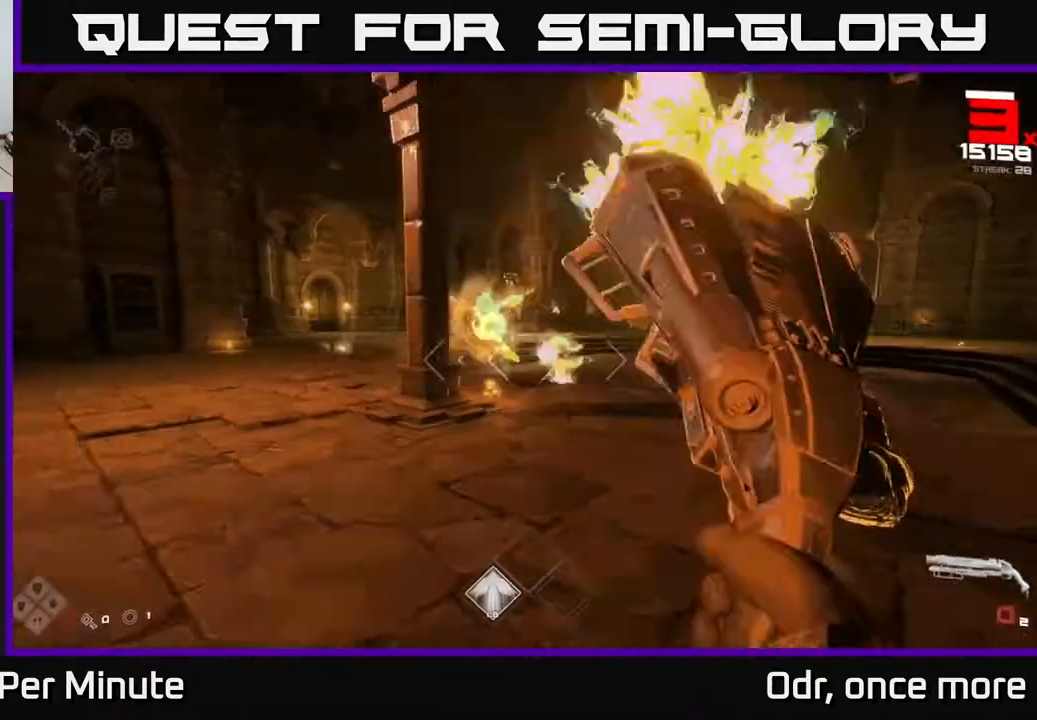
{"buttons": [], "left_stick": "up-left", "right_stick": "center", "events": [[17, "R2", "up"], [300, "R1", "down"], [300, "left_stick", "up-left"], [350, "right_stick", "right"], [400, "R1", "up"], [400, "right_stick", "center"]]}
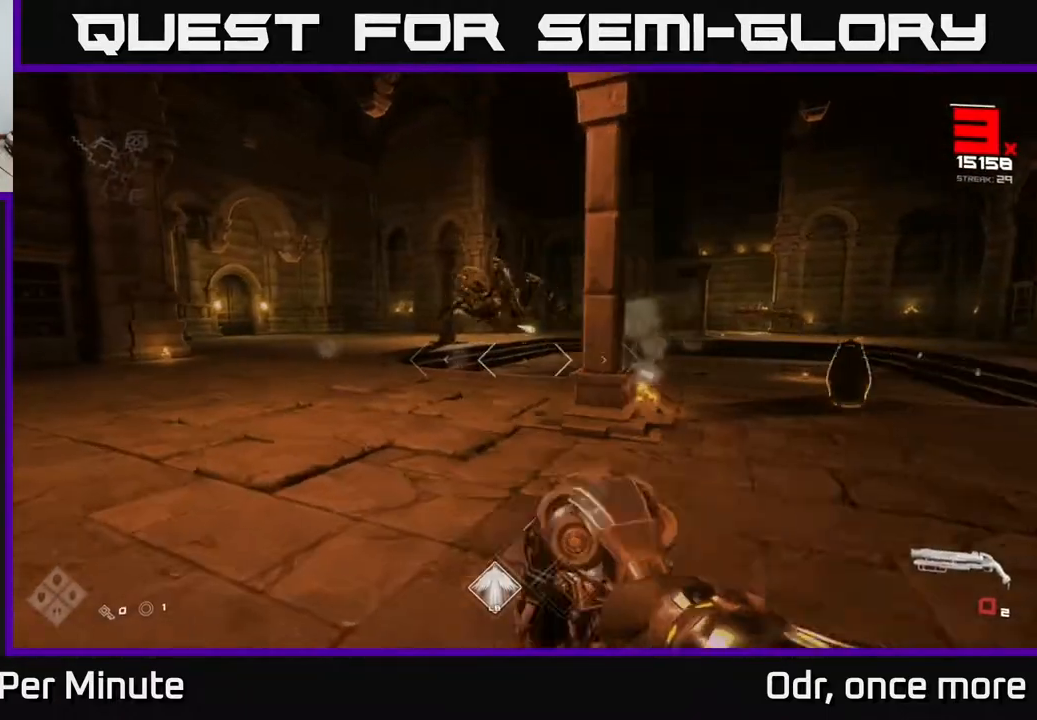
{"buttons": ["R2"], "left_stick": "up-left", "right_stick": "center", "events": [[117, "R1", "down"], [183, "left_stick", "up"], [233, "R1", "up"], [367, "left_stick", "up-left"], [483, "R2", "down"]]}
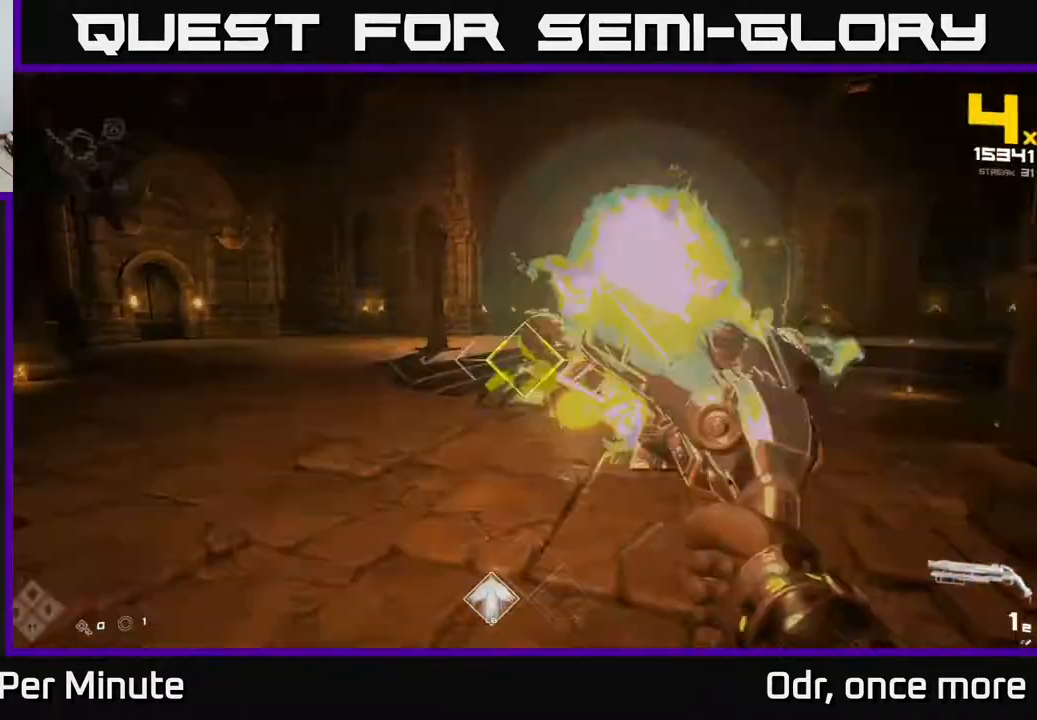
{"buttons": [], "left_stick": "up", "right_stick": "center", "events": [[83, "R2", "up"], [117, "left_stick", "left"], [267, "left_stick", "up-left"], [367, "left_stick", "up"]]}
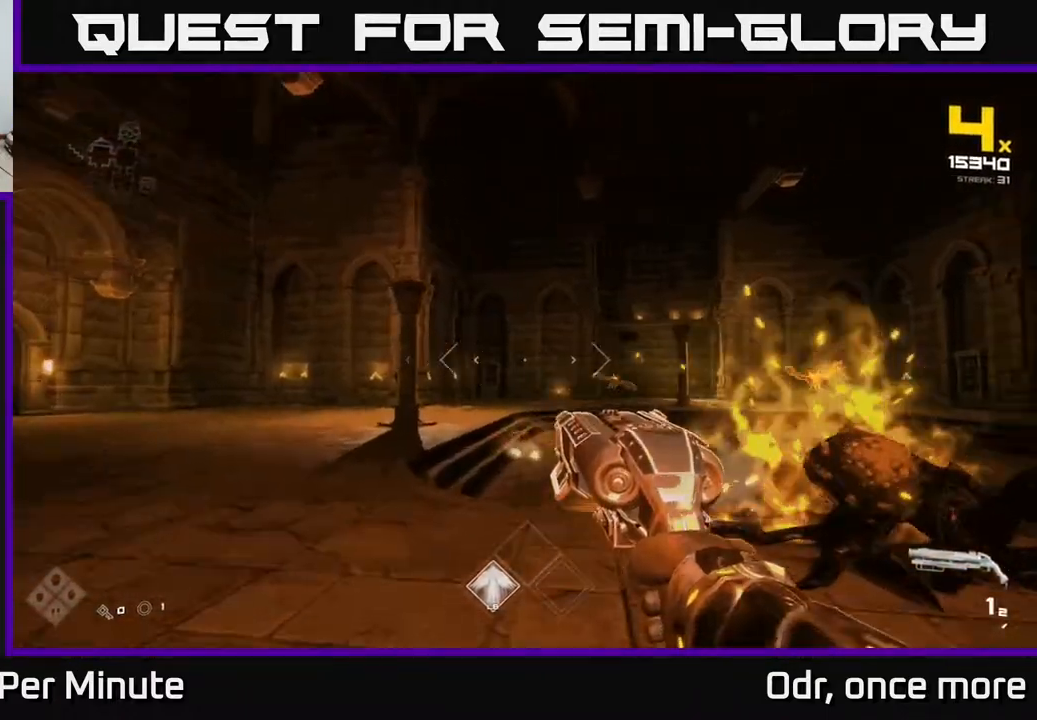
{"buttons": ["R1"], "left_stick": "left", "right_stick": "right", "events": [[33, "right_stick", "right"], [83, "left_stick", "up-left"], [167, "R2", "down"], [217, "right_stick", "center"], [267, "R2", "up"], [333, "left_stick", "left"], [467, "right_stick", "right"], [483, "R1", "down"]]}
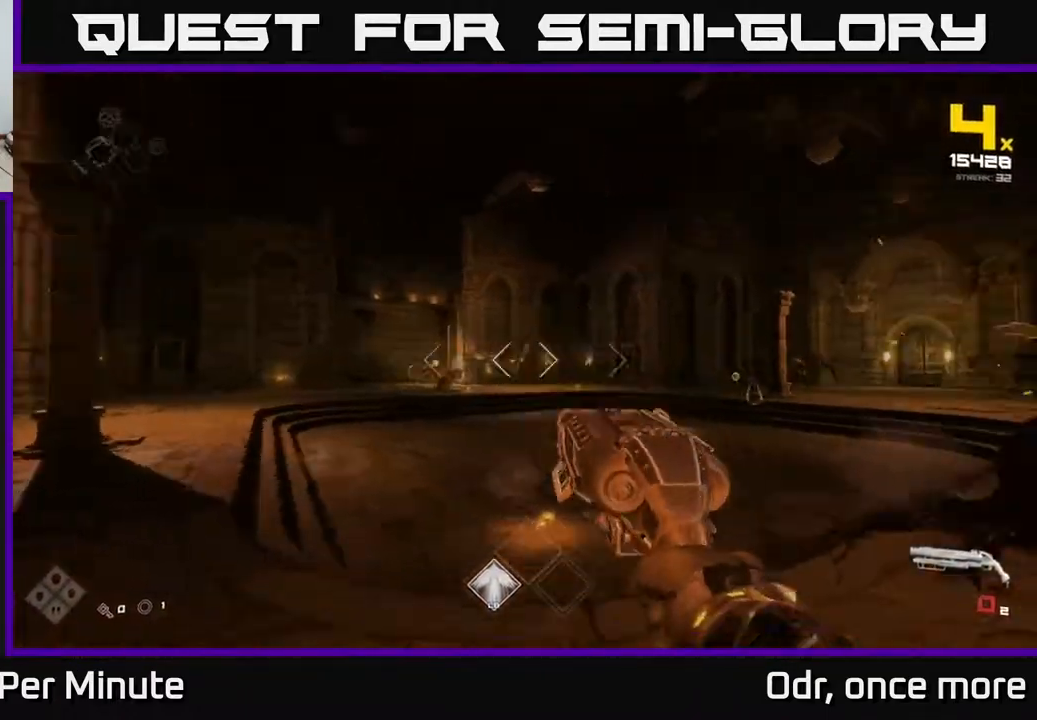
{"buttons": [], "left_stick": "up-left", "right_stick": "center", "events": [[67, "R1", "up"], [83, "right_stick", "center"], [133, "left_stick", "up-left"], [300, "R1", "down"], [417, "R1", "up"]]}
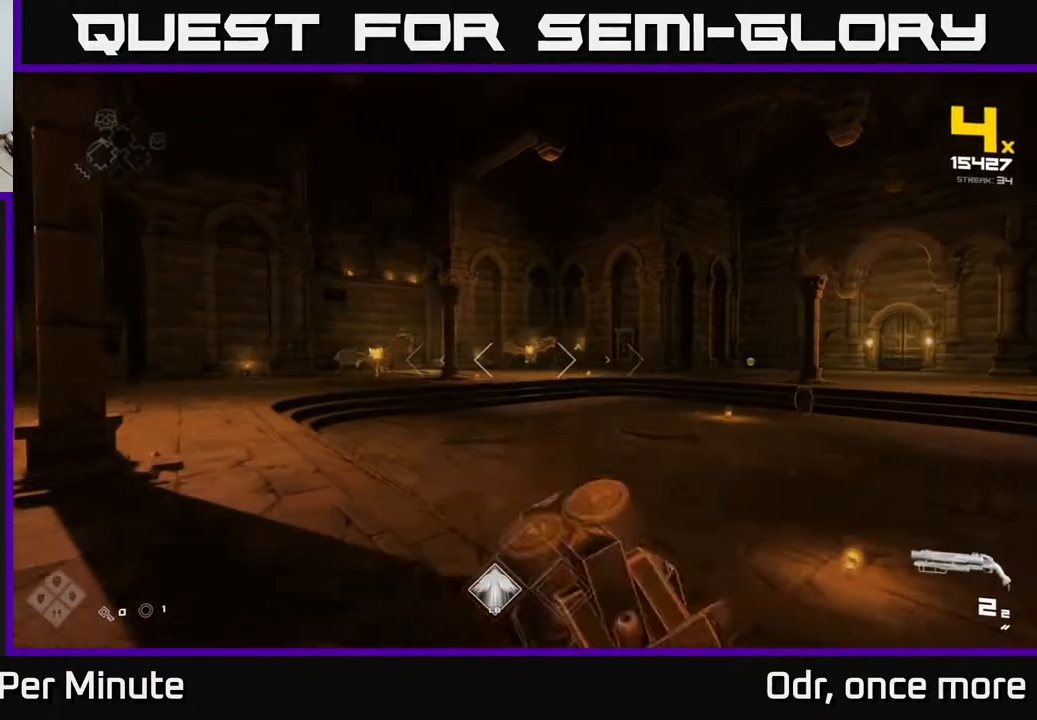
{"buttons": [], "left_stick": "up-left", "right_stick": "center", "events": [[167, "right_stick", "right"], [200, "R2", "down"], [217, "right_stick", "center"], [250, "left_stick", "down-left"], [283, "R2", "up"], [383, "left_stick", "left"], [483, "left_stick", "up-left"]]}
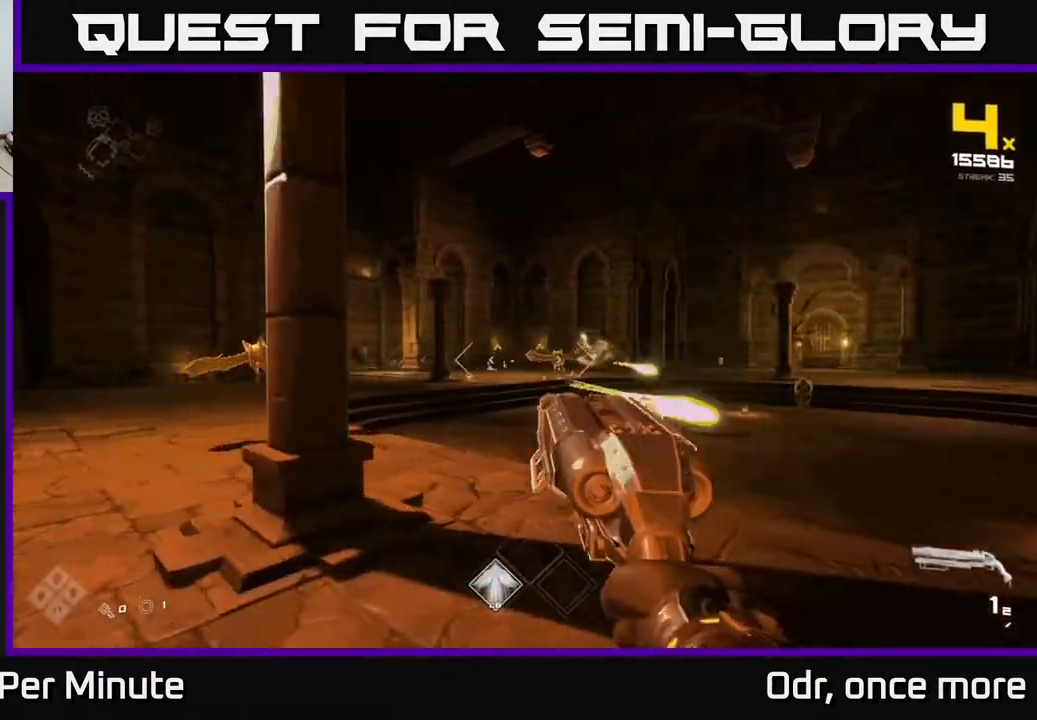
{"buttons": [], "left_stick": "center", "right_stick": "center", "events": [[217, "right_stick", "left"], [383, "R2", "down"], [417, "right_stick", "center"], [483, "left_stick", "center"], [500, "R2", "up"]]}
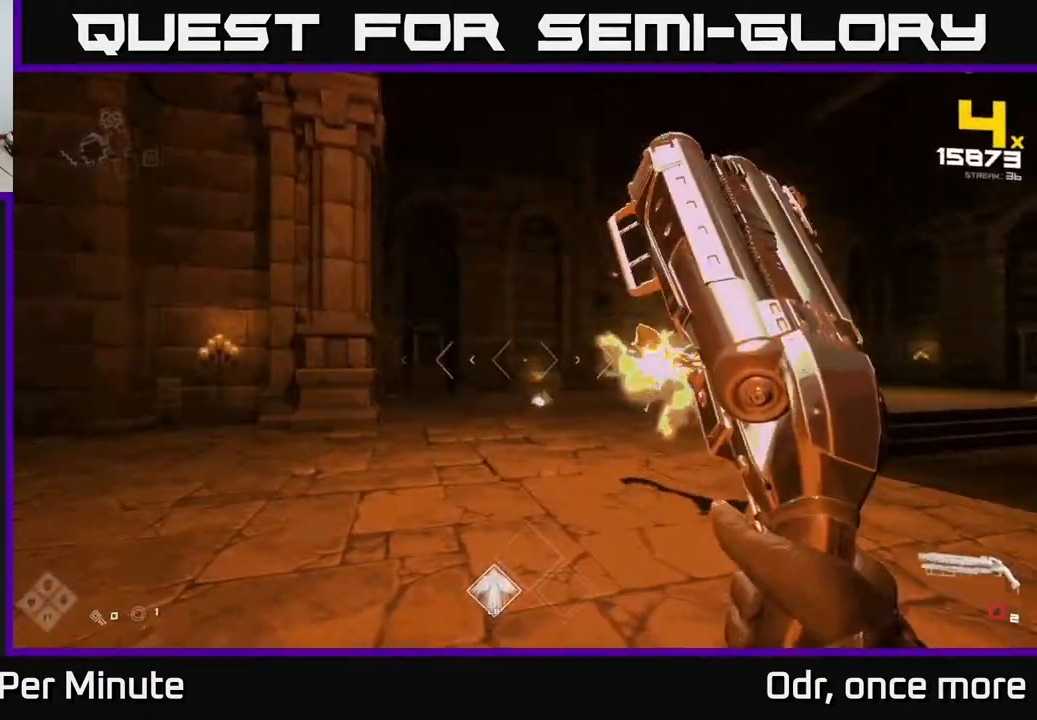
{"buttons": ["R1"], "left_stick": "left", "right_stick": "center", "events": [[33, "left_stick", "down-left"], [100, "right_stick", "right"], [167, "R1", "down"], [300, "R1", "up"], [333, "left_stick", "left"], [450, "right_stick", "center"], [500, "R1", "down"]]}
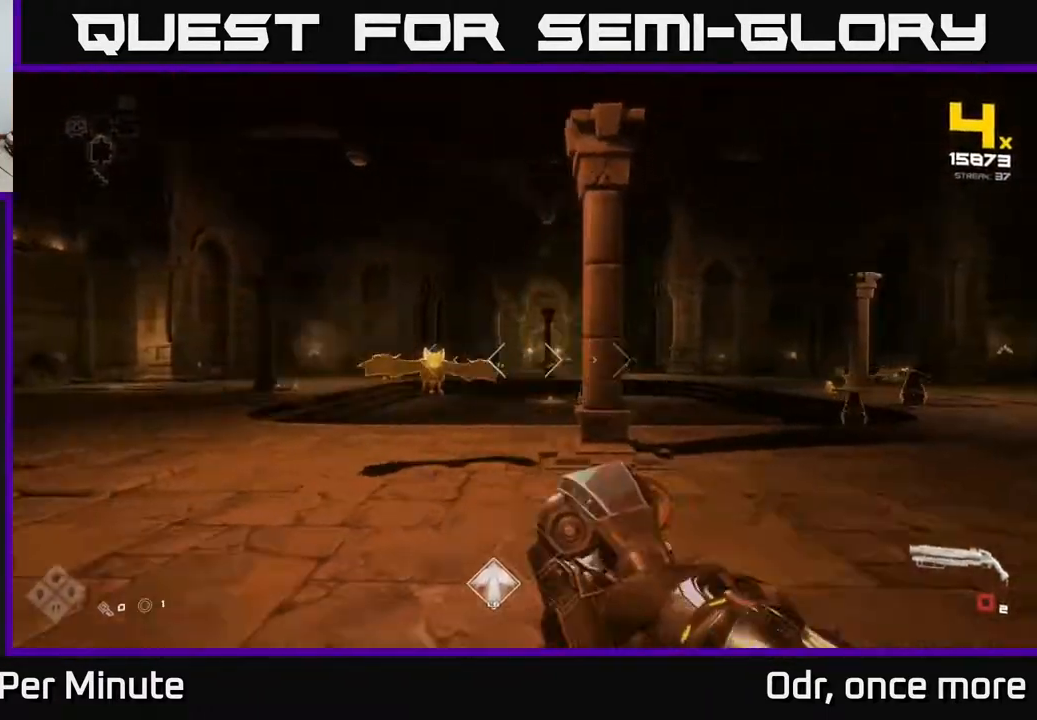
{"buttons": [], "left_stick": "left", "right_stick": "center", "events": [[100, "R1", "up"], [167, "left_stick", "up-left"], [217, "right_stick", "right"], [367, "R2", "down"], [367, "left_stick", "left"], [467, "R2", "up"], [467, "right_stick", "center"]]}
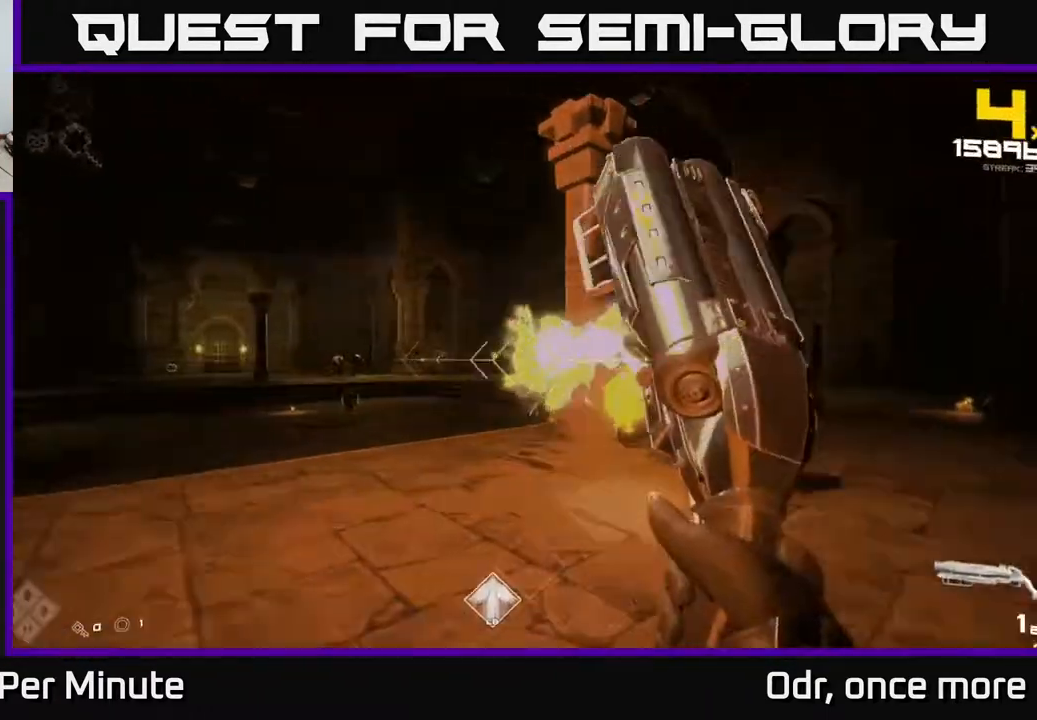
{"buttons": [], "left_stick": "left", "right_stick": "right", "events": [[167, "right_stick", "left"], [233, "R2", "down"], [233, "left_stick", "up-left"], [267, "right_stick", "center"], [317, "R2", "up"], [383, "left_stick", "left"], [483, "right_stick", "right"]]}